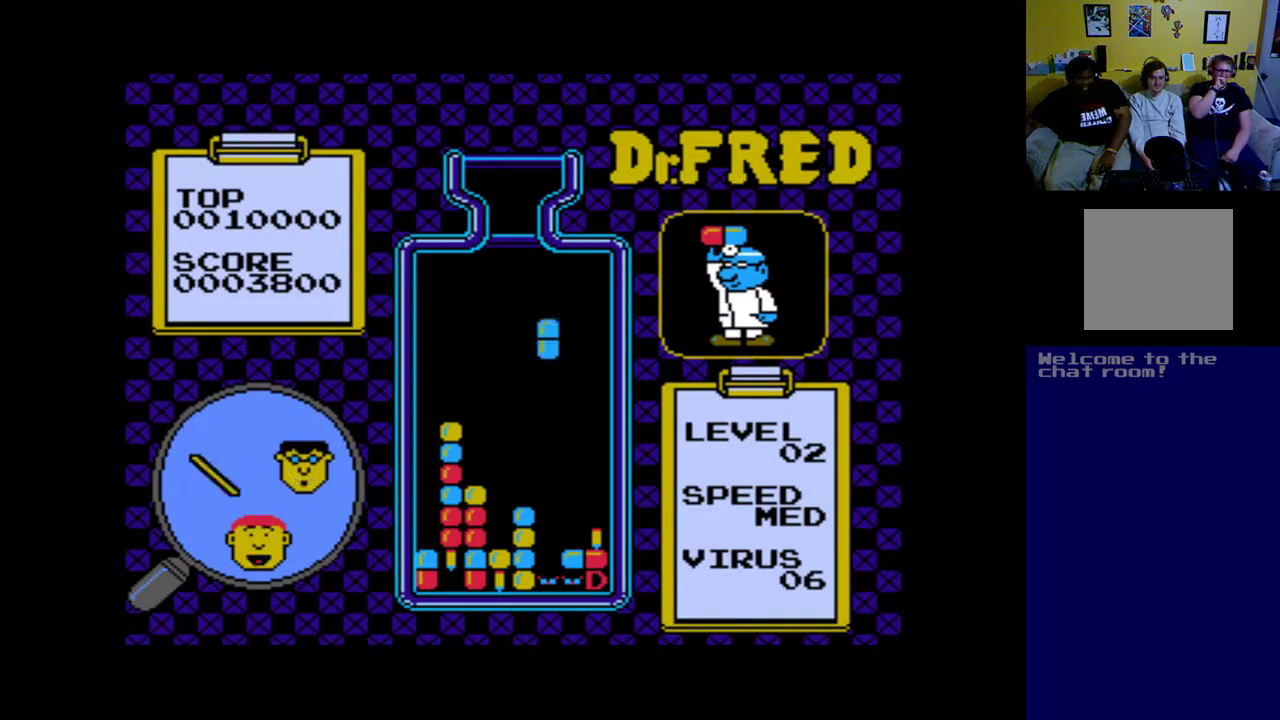
Gameplay with a controller (Xbox layout); each line is a JSON object with the inputs held at the frame after it. "events" lists button and stick changes between this image and that frame as [ms after this image, input, new state], when the widget could be followed in between. Not read: right_stick.
{"buttons": [], "left_stick": "center", "events": []}
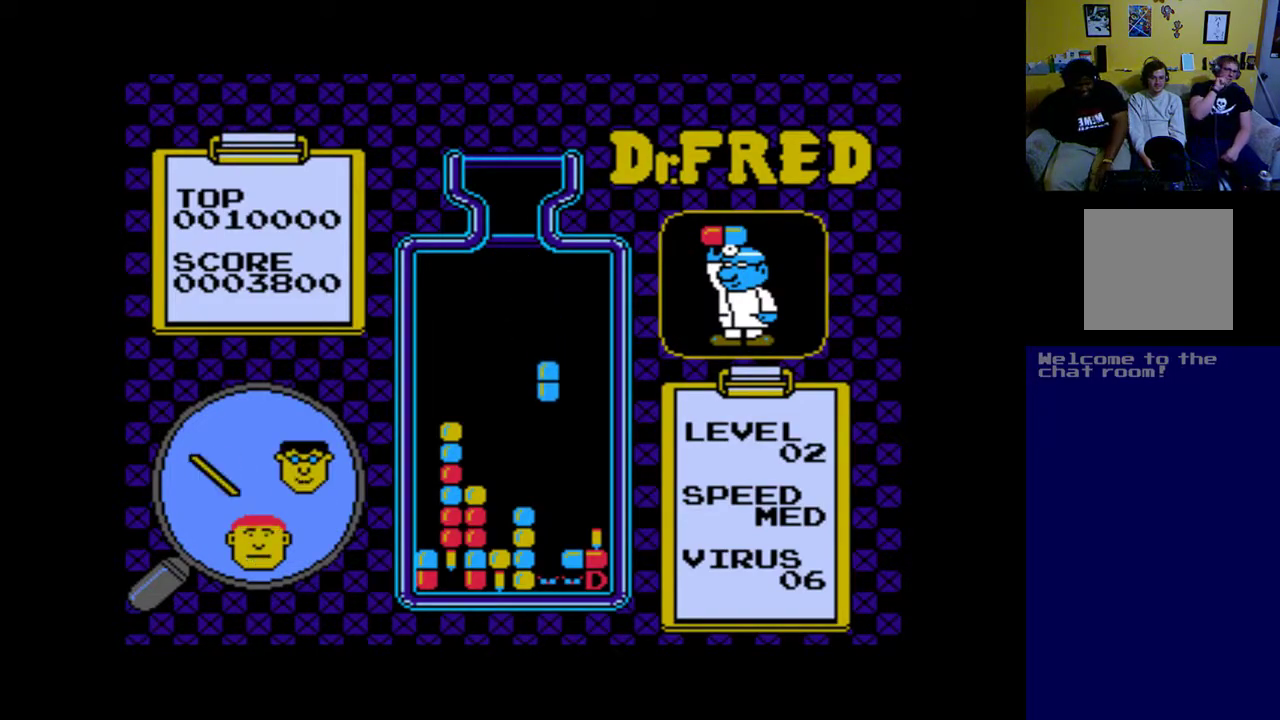
{"buttons": [], "left_stick": "center", "events": []}
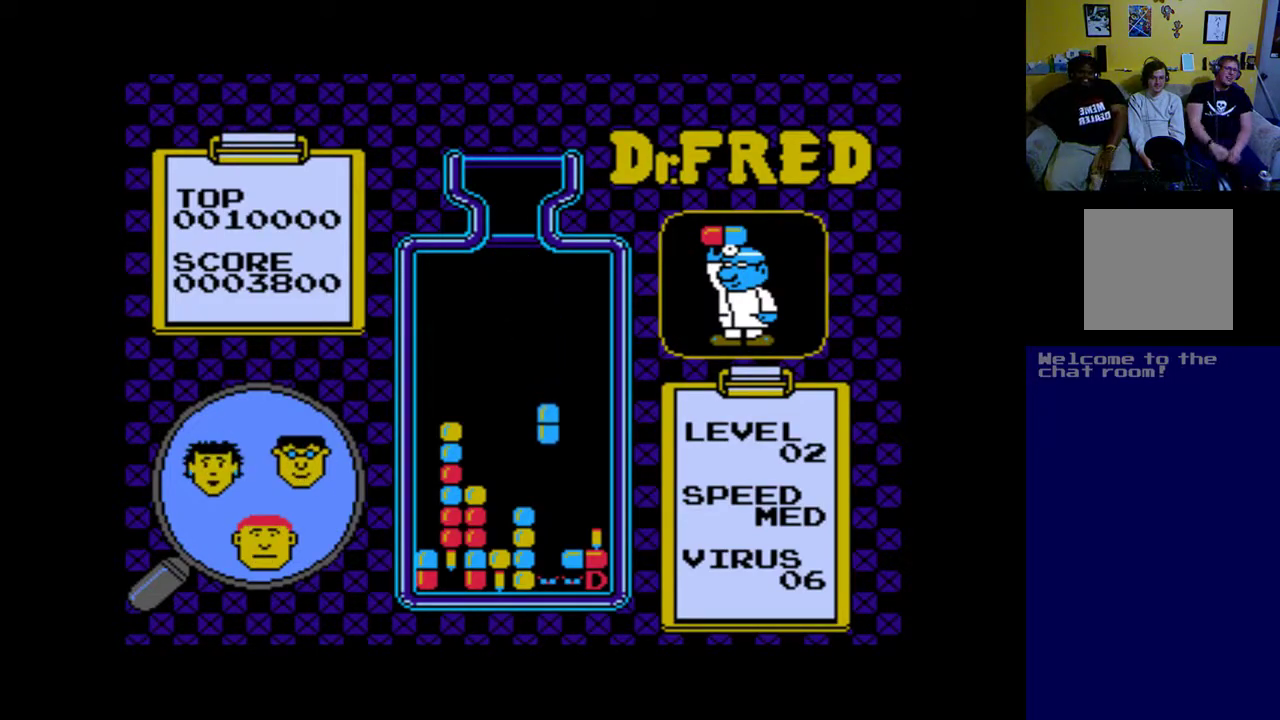
{"buttons": ["DPAD_DOWN"], "left_stick": "center", "events": [[300, "DPAD_DOWN", "down"]]}
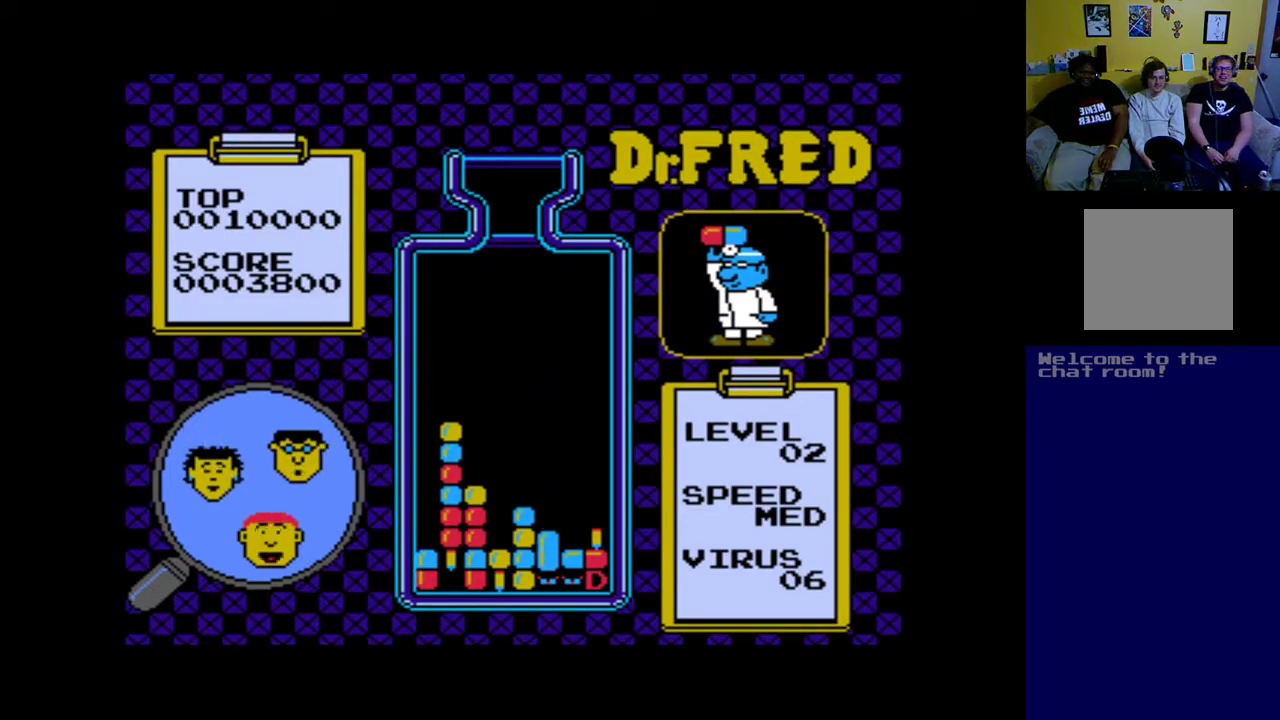
{"buttons": [], "left_stick": "center", "events": [[167, "DPAD_DOWN", "up"]]}
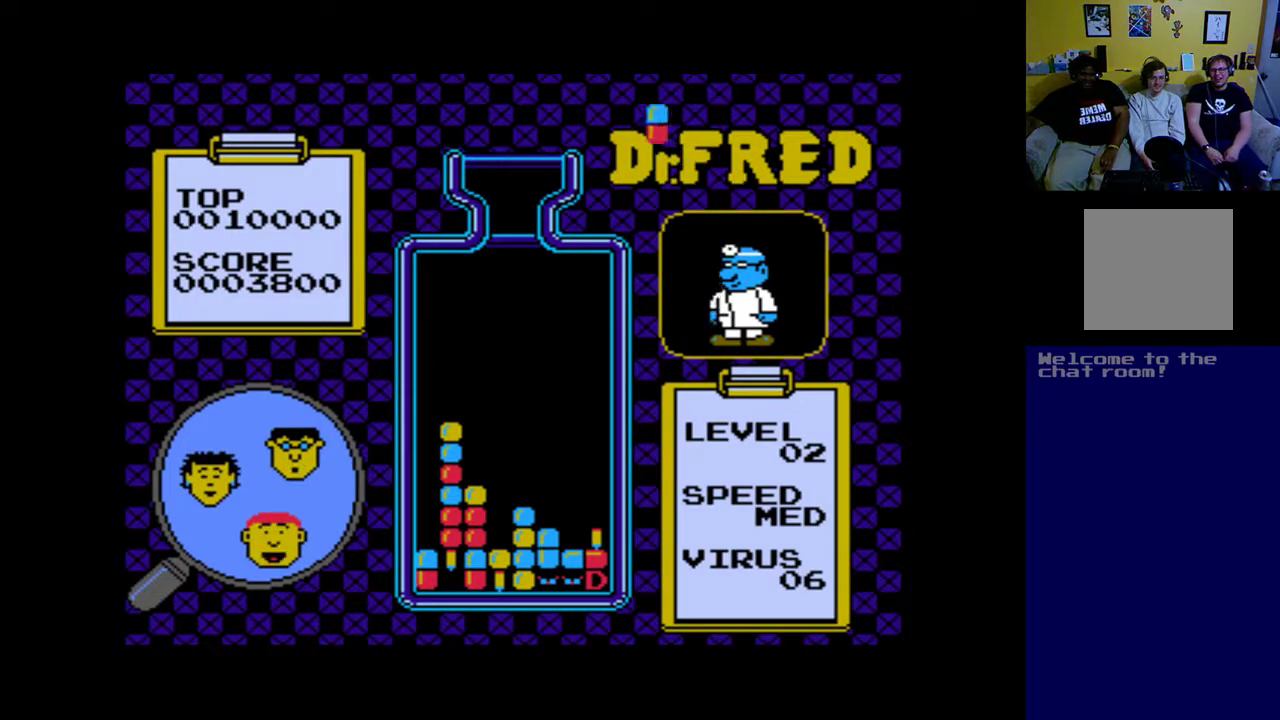
{"buttons": [], "left_stick": "center", "events": []}
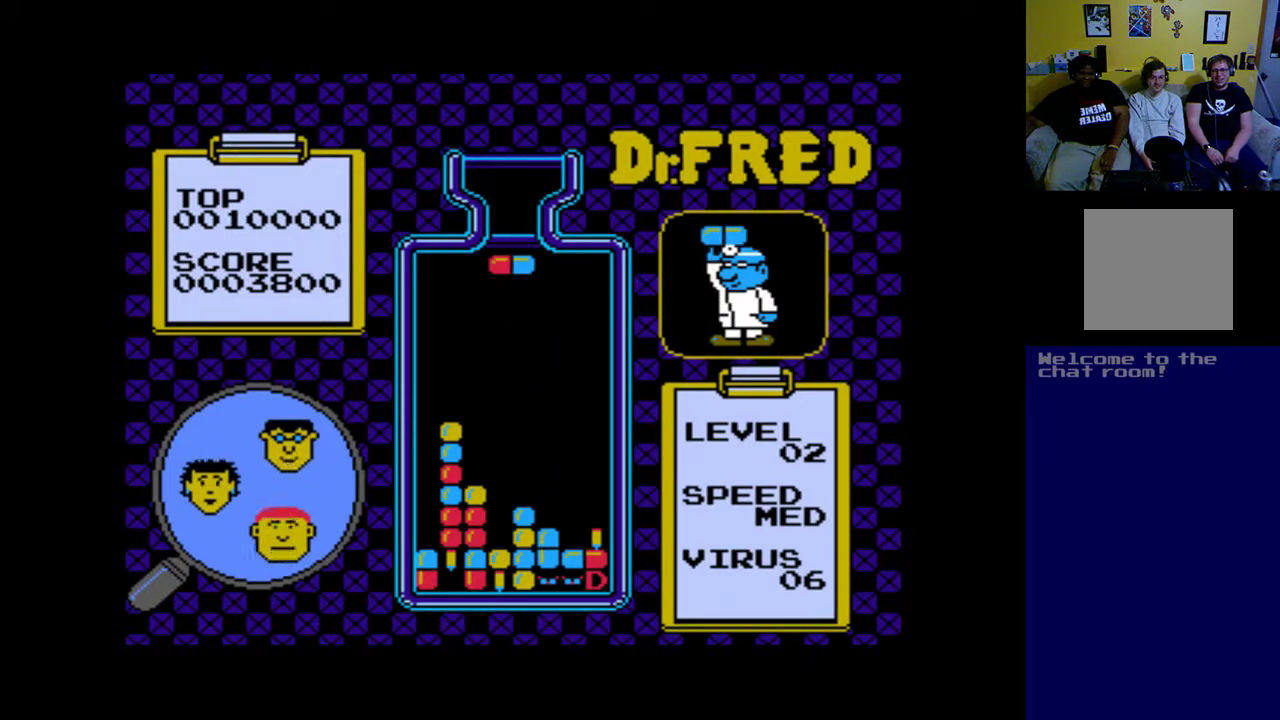
{"buttons": [], "left_stick": "center", "events": []}
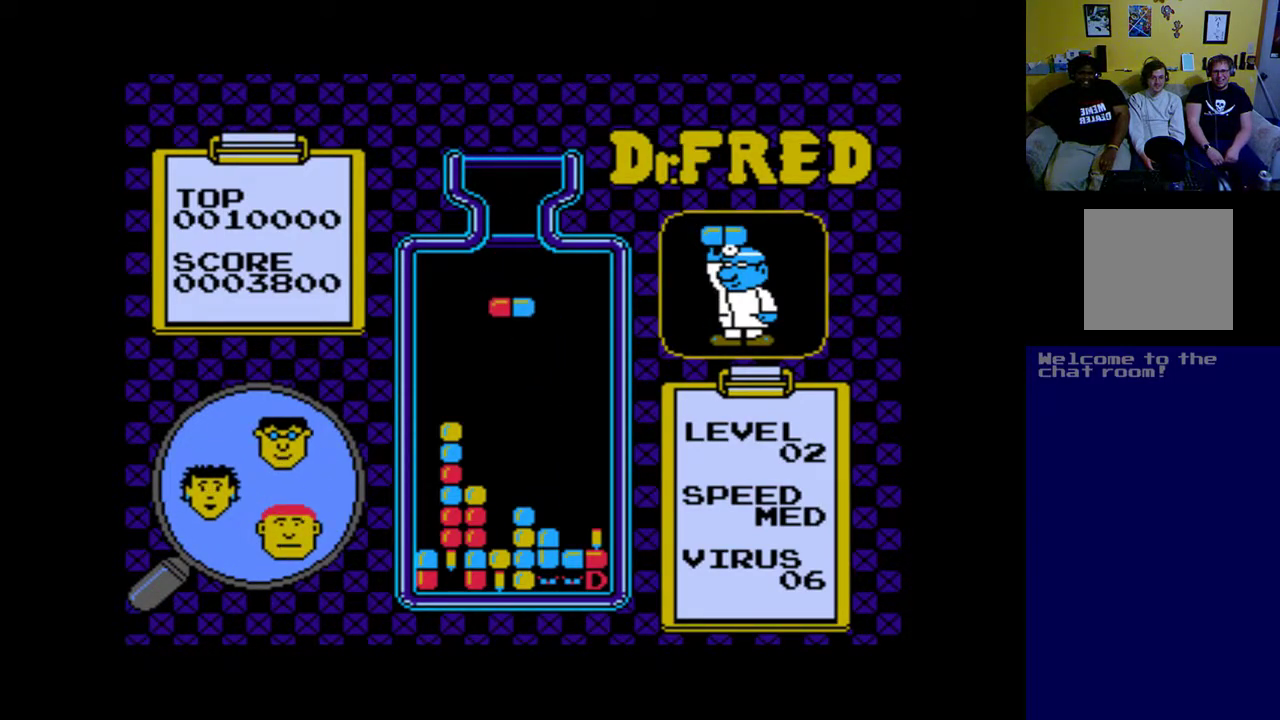
{"buttons": [], "left_stick": "center", "events": [[267, "DPAD_RIGHT", "down"], [433, "DPAD_RIGHT", "up"]]}
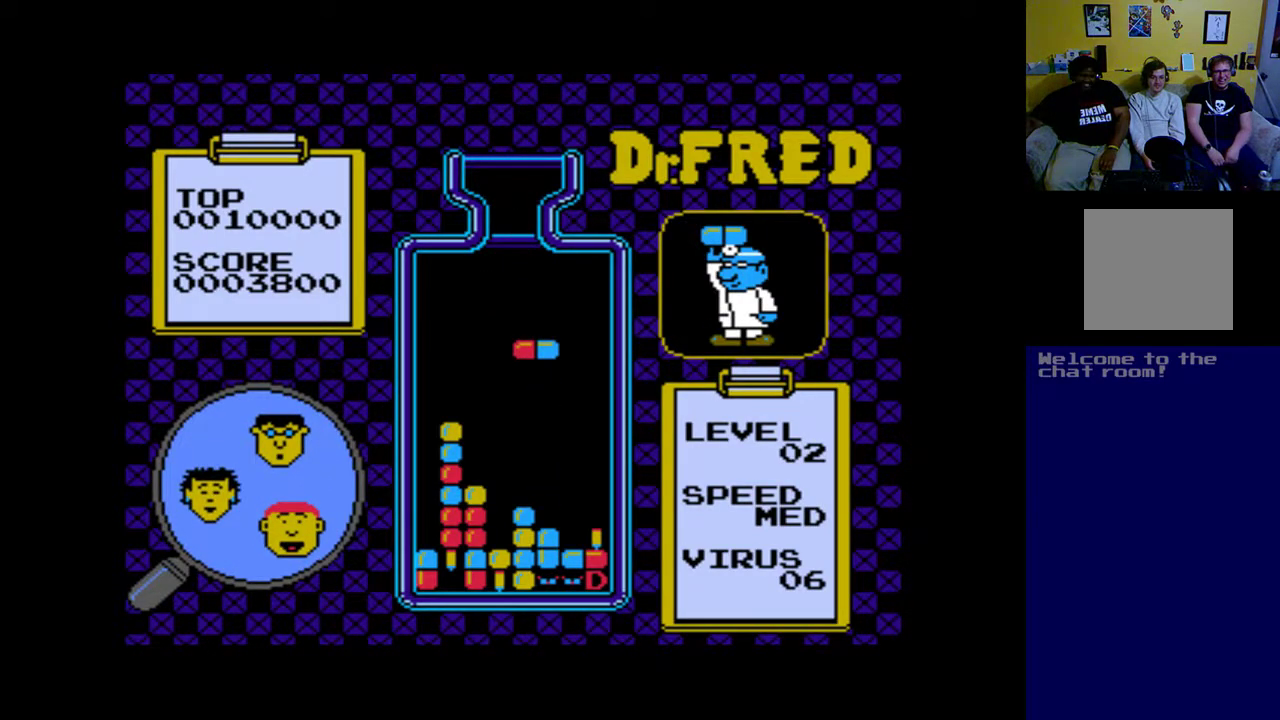
{"buttons": [], "left_stick": "center", "events": []}
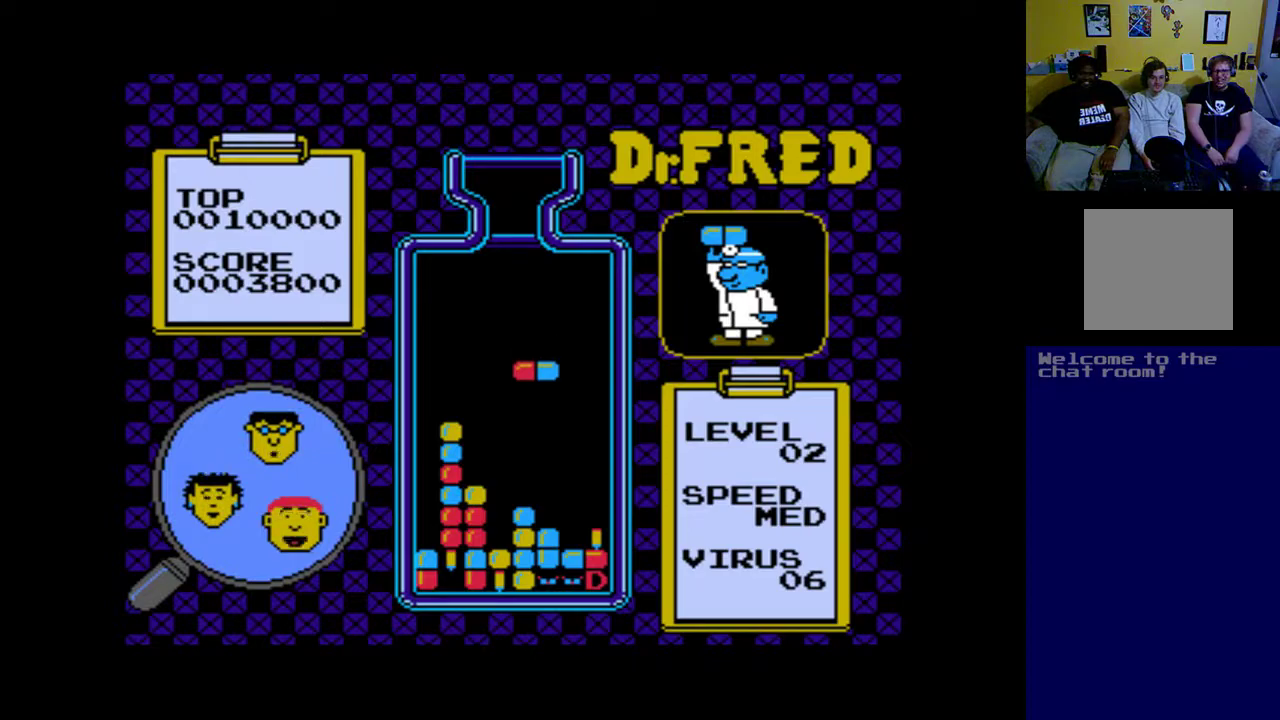
{"buttons": [], "left_stick": "center", "events": [[367, "DPAD_RIGHT", "down"], [467, "DPAD_RIGHT", "up"]]}
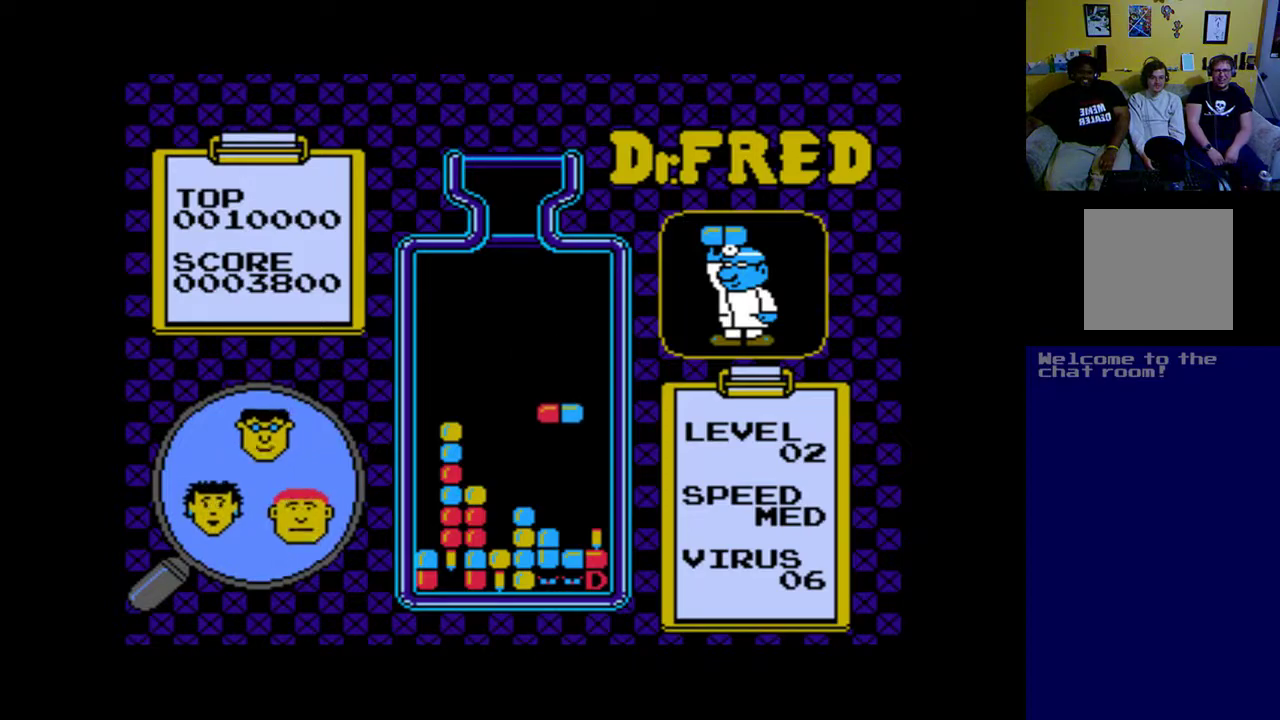
{"buttons": [], "left_stick": "center", "events": []}
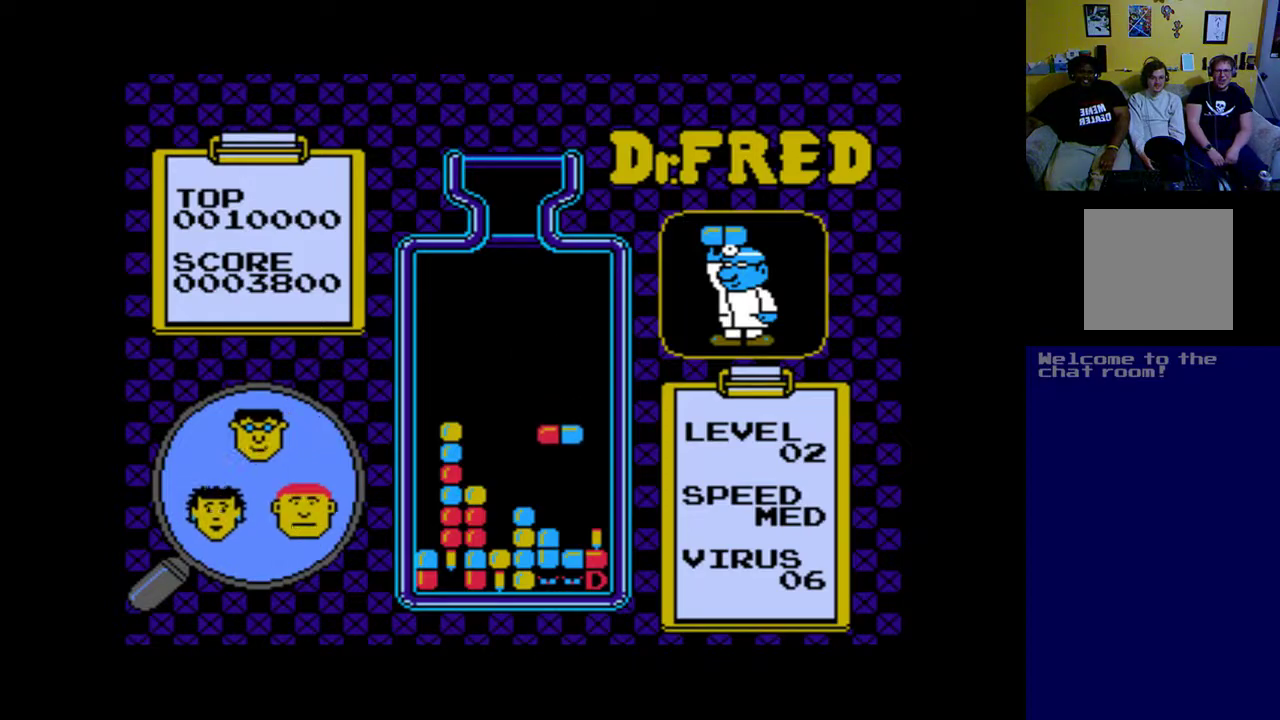
{"buttons": ["A"], "left_stick": "center", "events": [[67, "A", "down"], [67, "DPAD_LEFT", "down"], [167, "DPAD_LEFT", "up"], [200, "A", "up"], [433, "A", "down"]]}
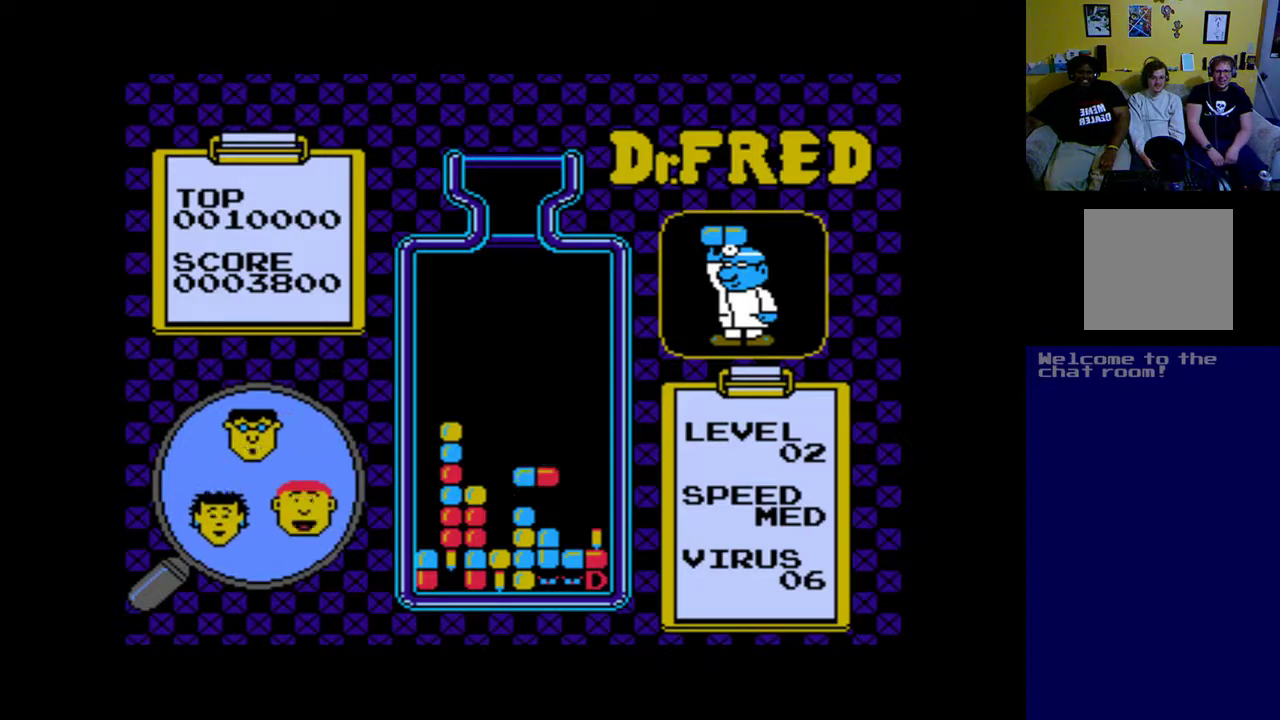
{"buttons": [], "left_stick": "center", "events": [[33, "A", "up"], [233, "A", "down"], [333, "A", "up"]]}
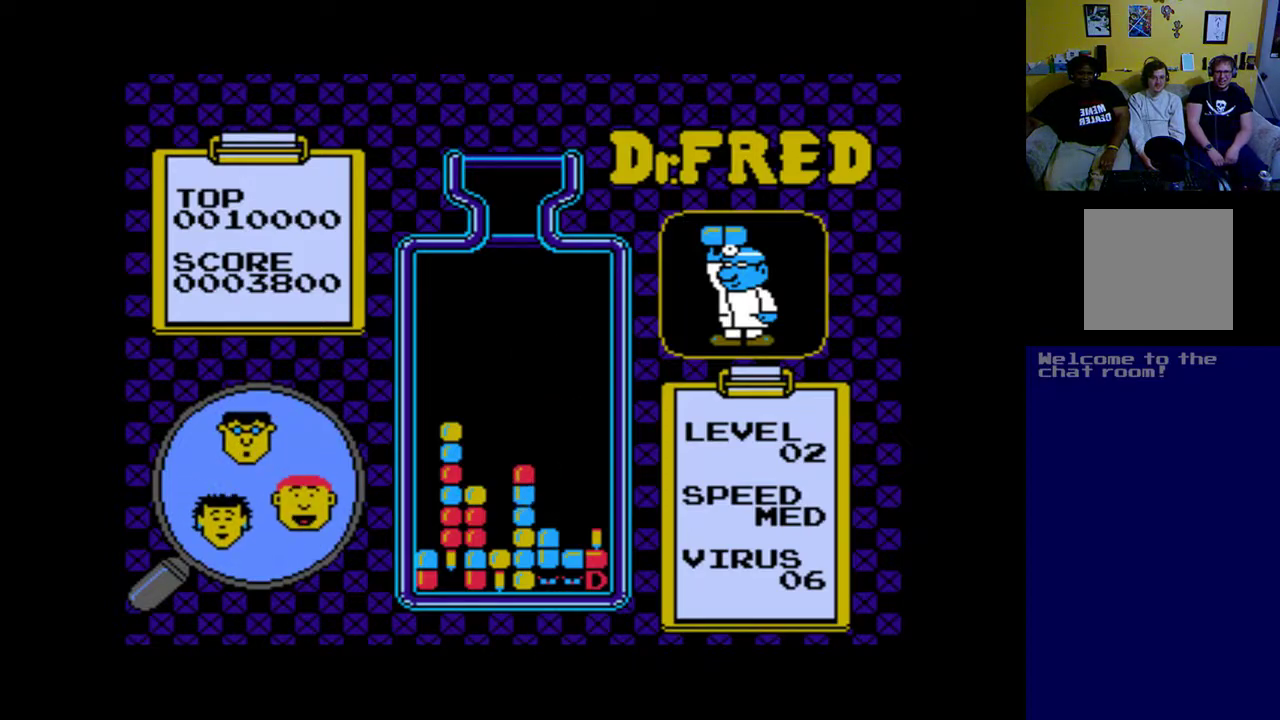
{"buttons": [], "left_stick": "center", "events": [[133, "A", "down"], [233, "A", "up"]]}
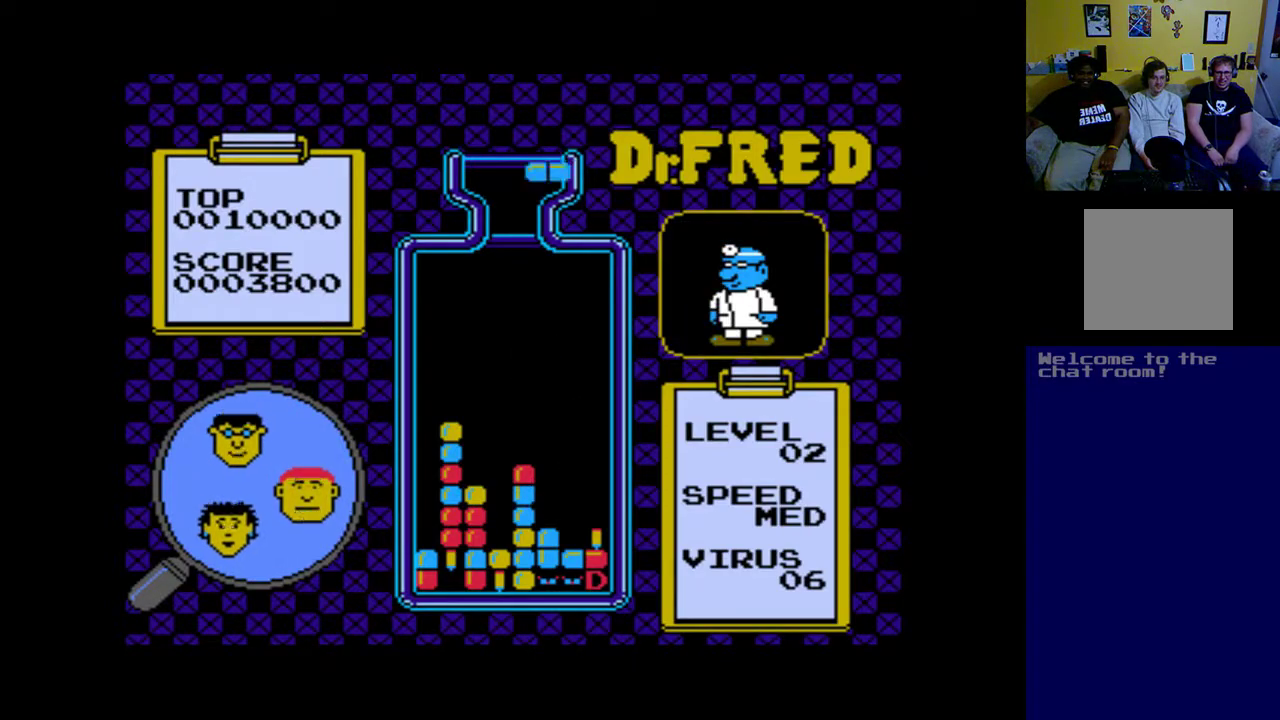
{"buttons": [], "left_stick": "center", "events": []}
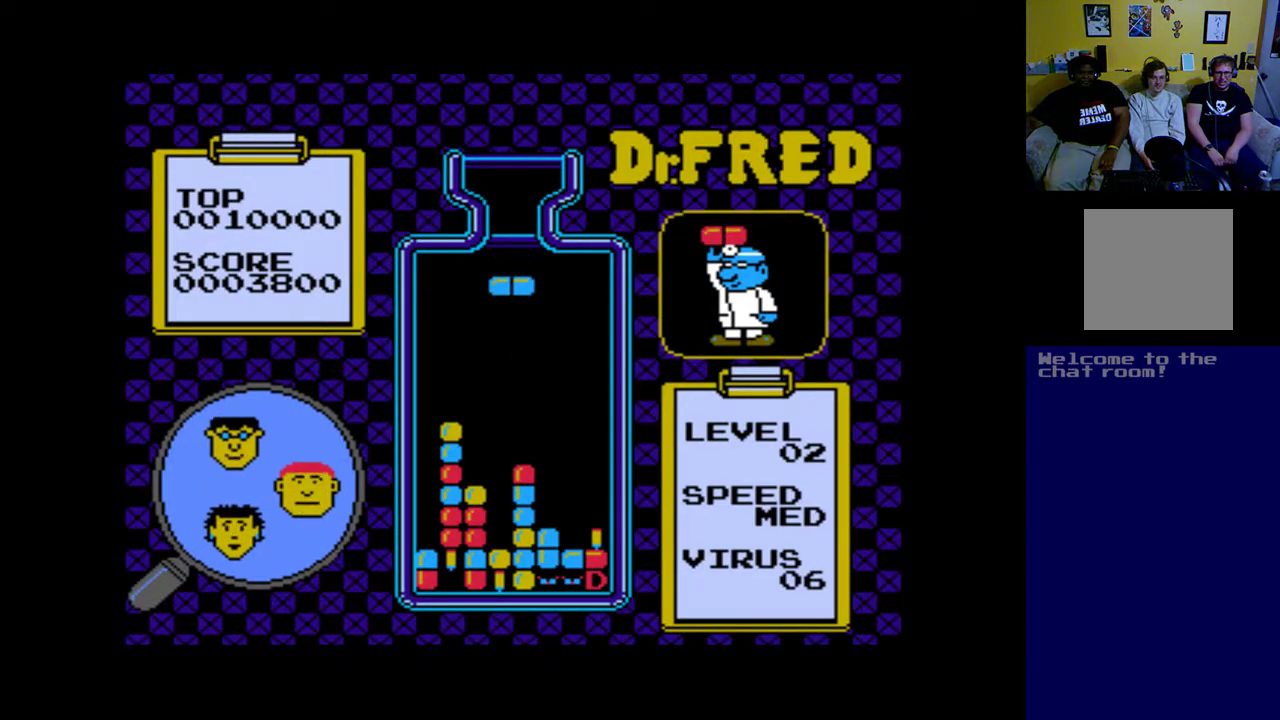
{"buttons": [], "left_stick": "center", "events": [[200, "DPAD_LEFT", "down"], [267, "DPAD_LEFT", "up"]]}
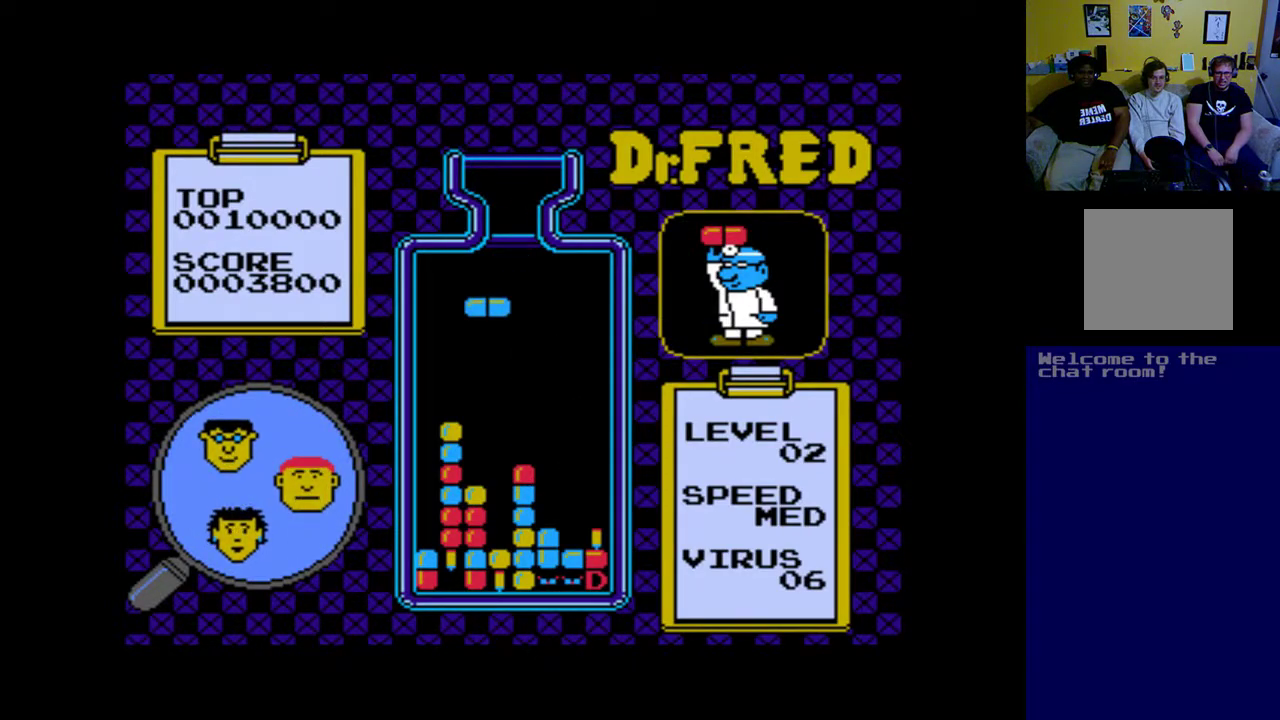
{"buttons": ["DPAD_RIGHT"], "left_stick": "center", "events": [[100, "DPAD_RIGHT", "down"], [200, "DPAD_RIGHT", "up"], [267, "DPAD_RIGHT", "down"], [400, "DPAD_RIGHT", "up"], [467, "DPAD_RIGHT", "down"]]}
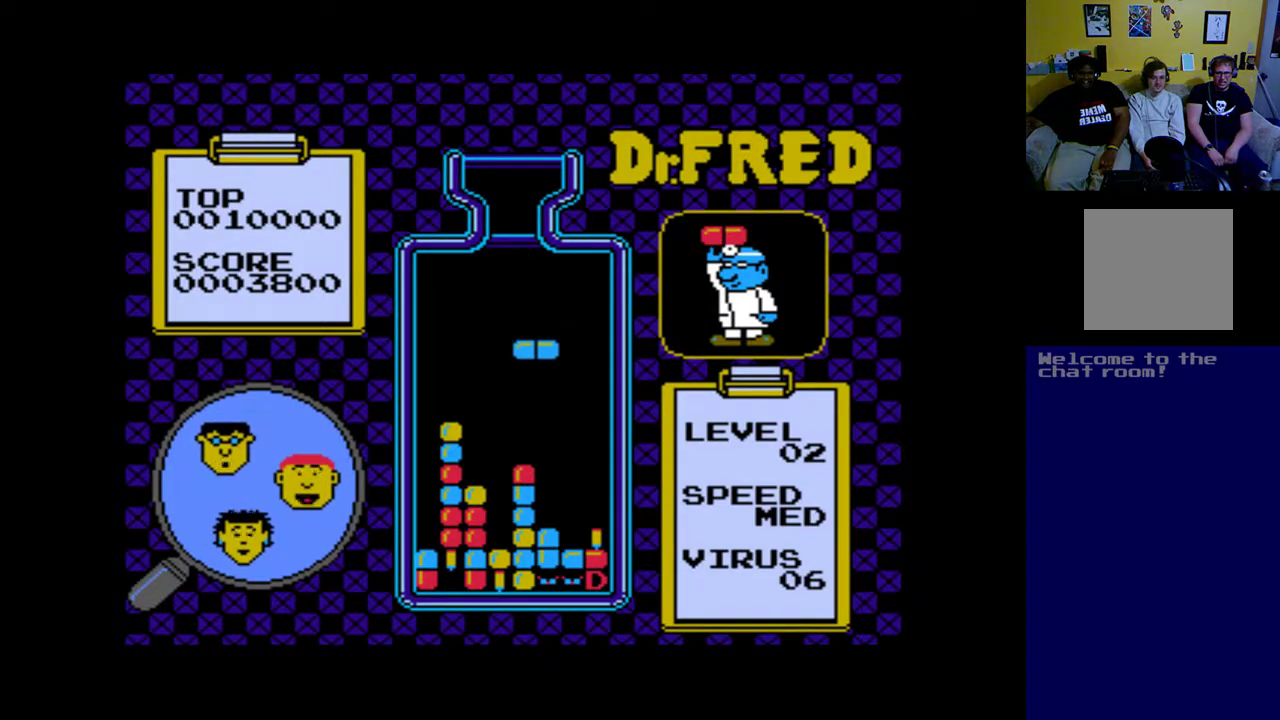
{"buttons": [], "left_stick": "center", "events": [[67, "DPAD_RIGHT", "up"], [133, "A", "down"], [300, "A", "up"], [400, "DPAD_RIGHT", "down"], [467, "DPAD_RIGHT", "up"]]}
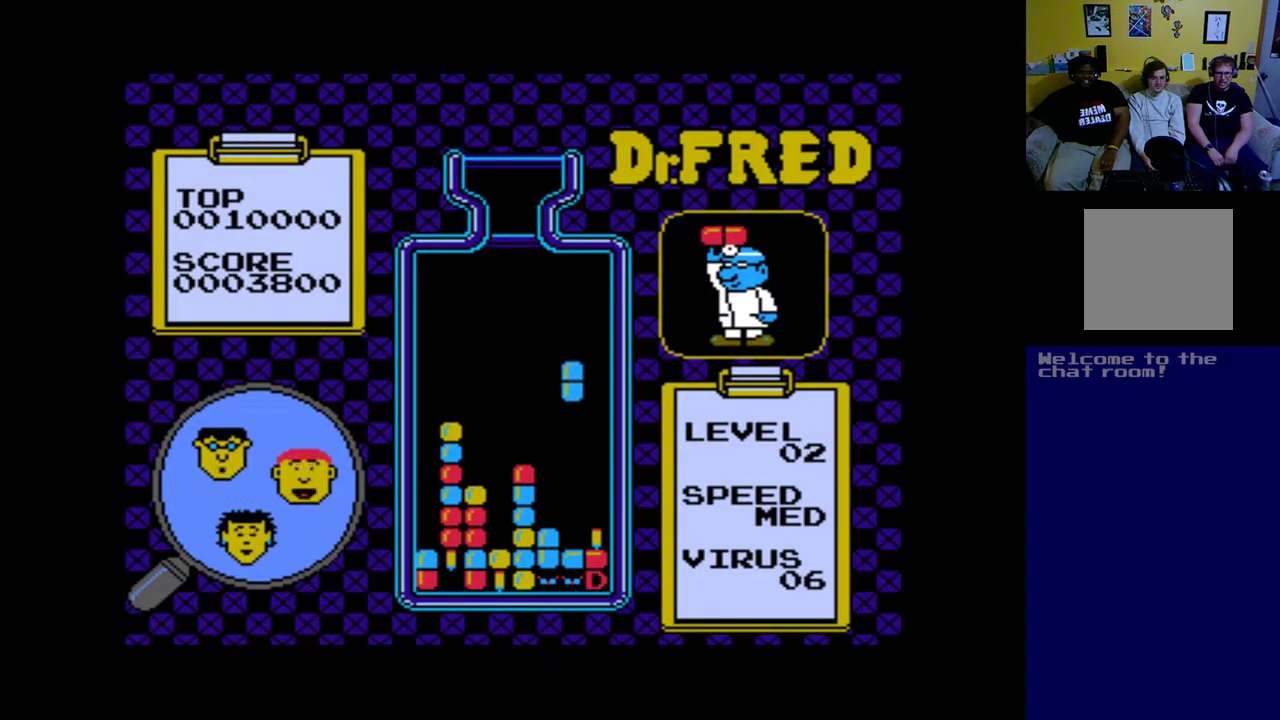
{"buttons": ["DPAD_DOWN"], "left_stick": "center", "events": [[267, "DPAD_LEFT", "down"], [300, "DPAD_LEFT", "up"], [500, "DPAD_DOWN", "down"]]}
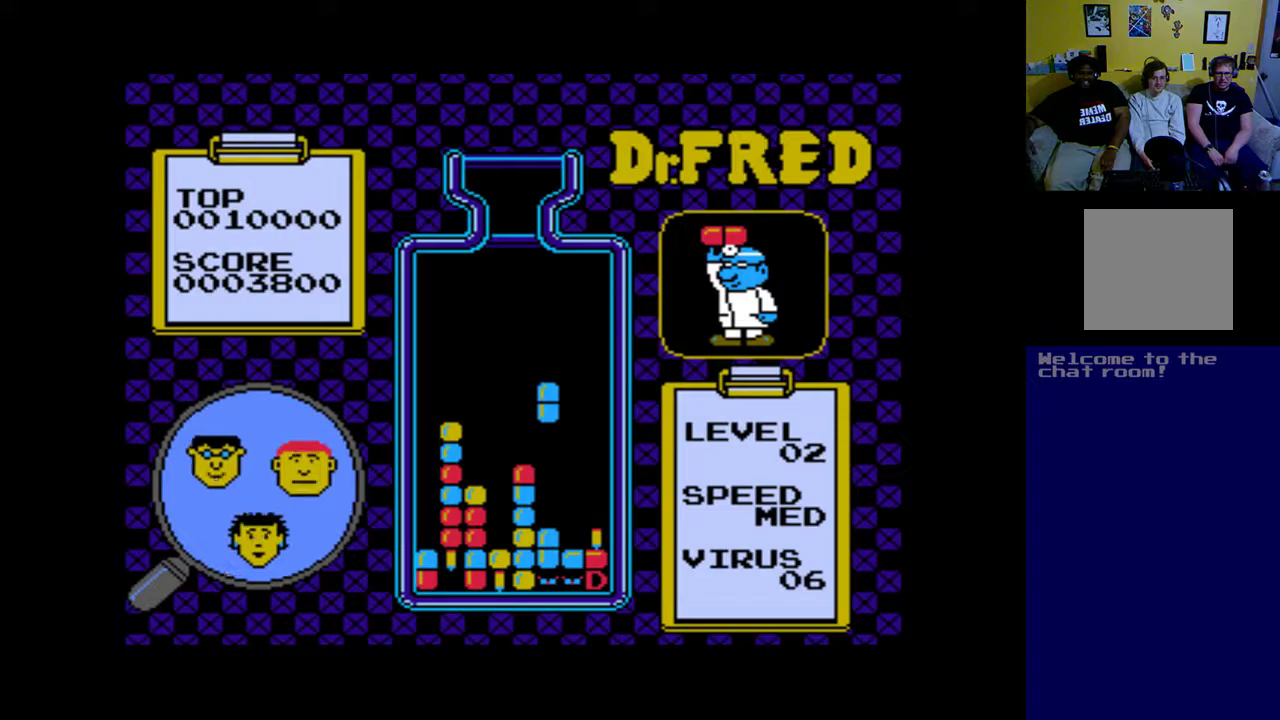
{"buttons": [], "left_stick": "center", "events": [[367, "DPAD_DOWN", "up"]]}
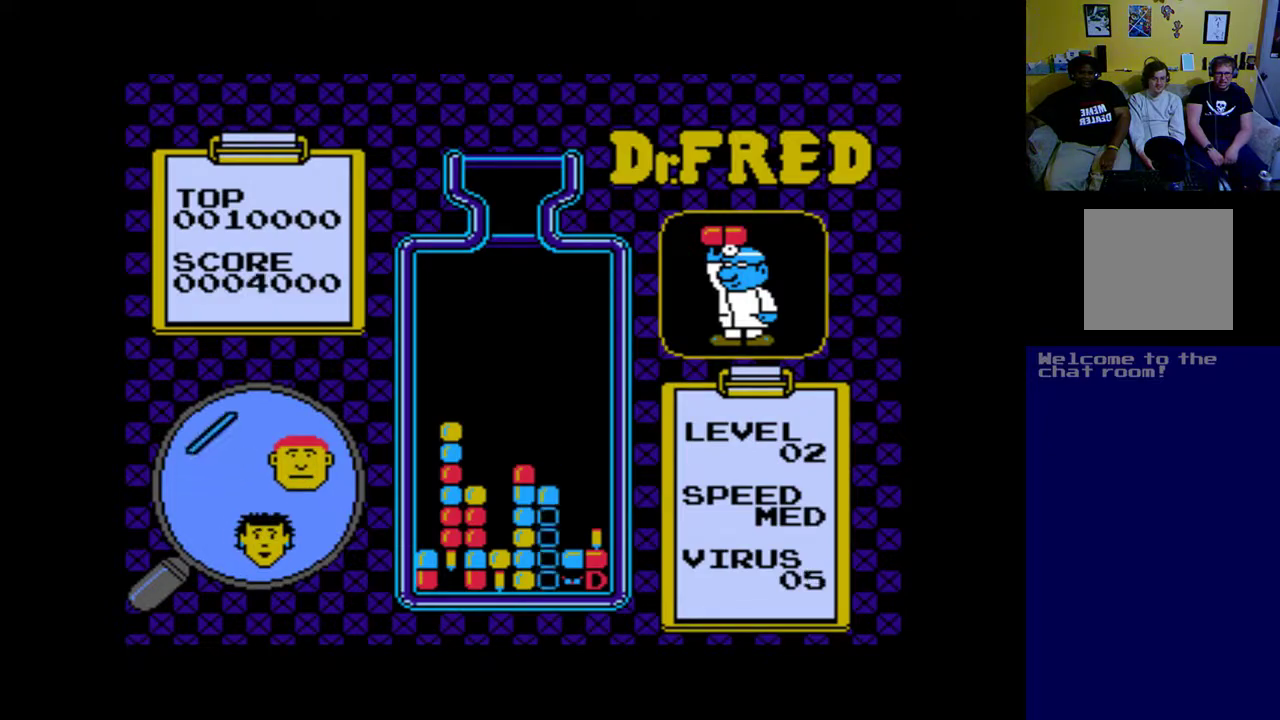
{"buttons": [], "left_stick": "center", "events": []}
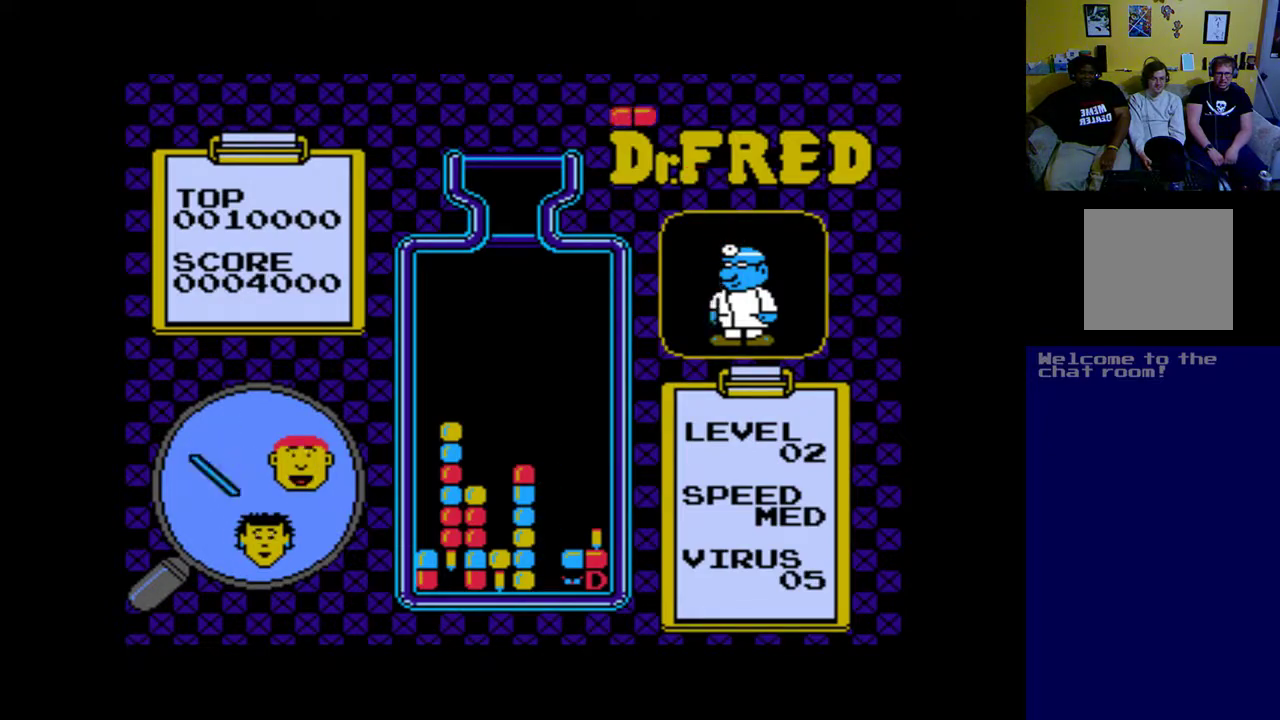
{"buttons": [], "left_stick": "center", "events": []}
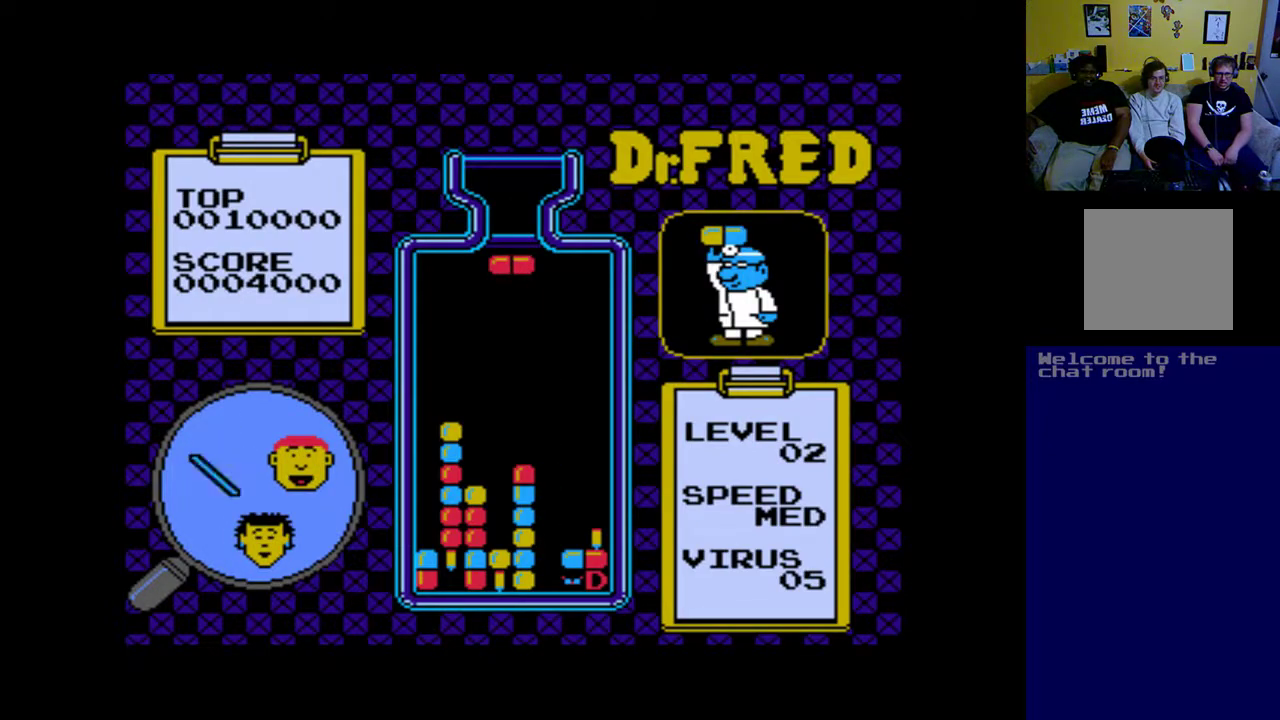
{"buttons": ["DPAD_RIGHT"], "left_stick": "center", "events": [[467, "DPAD_RIGHT", "down"]]}
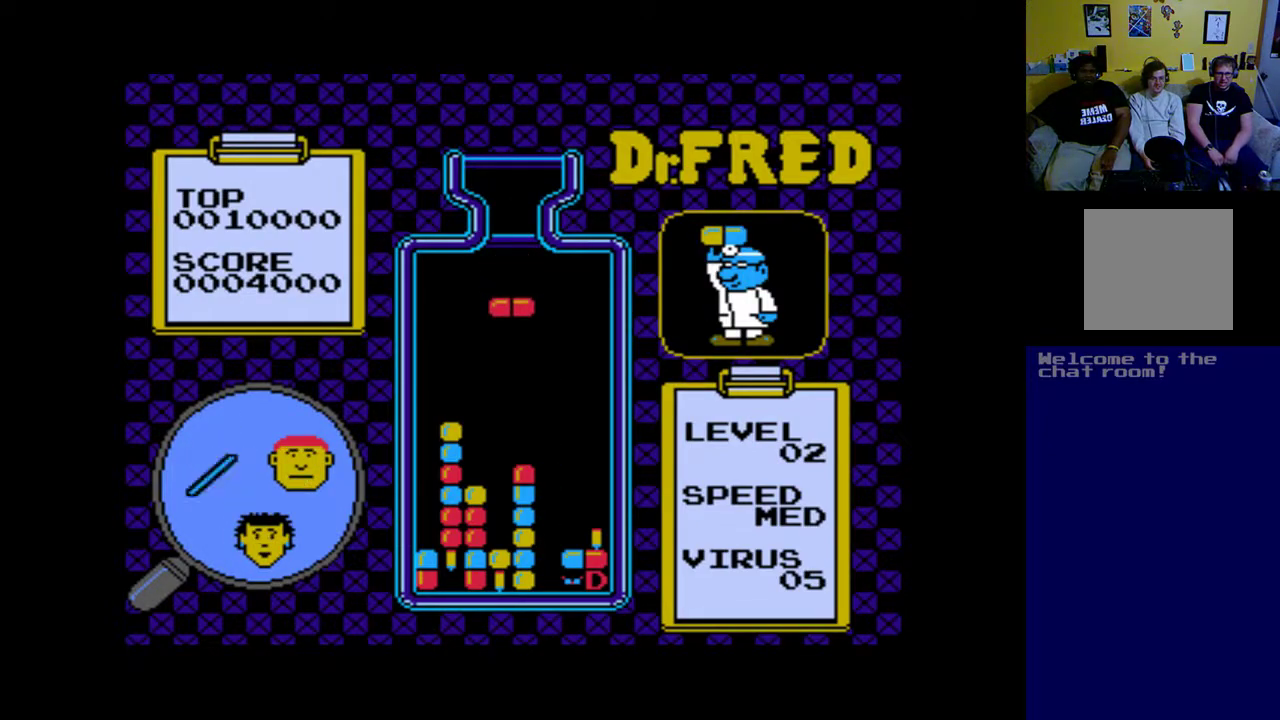
{"buttons": [], "left_stick": "center", "events": [[367, "DPAD_RIGHT", "up"]]}
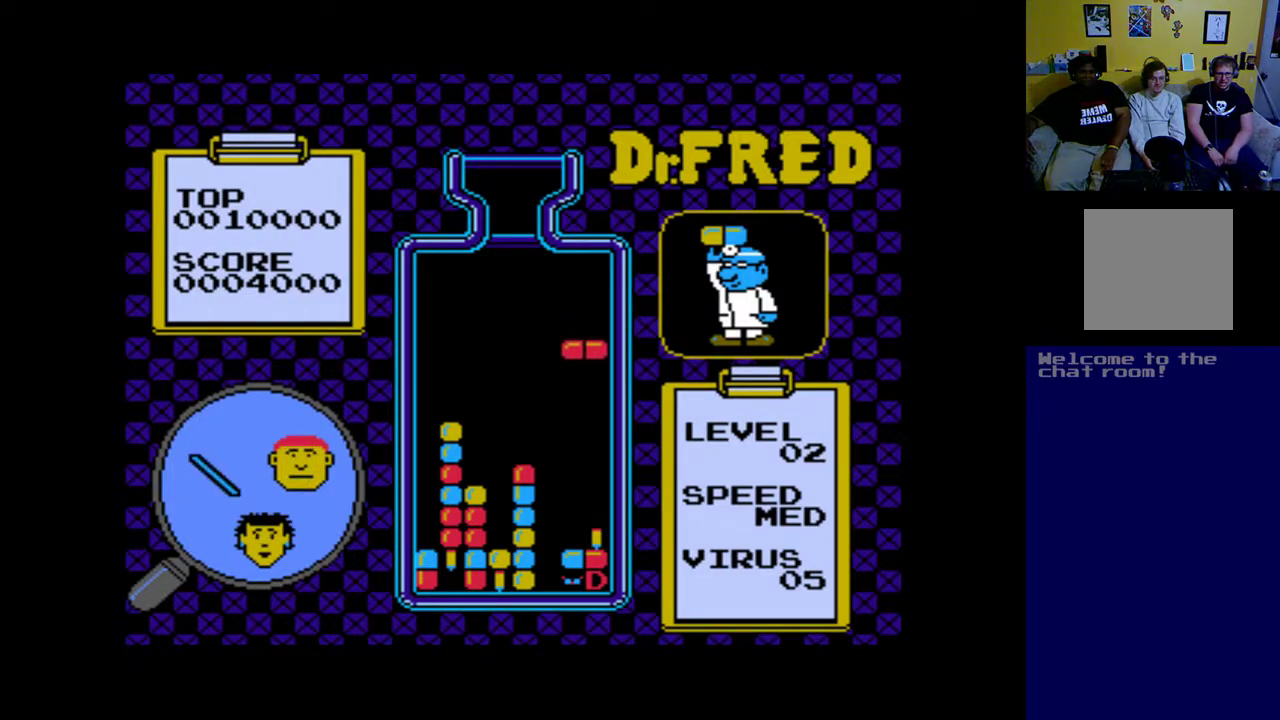
{"buttons": ["DPAD_LEFT"], "left_stick": "center", "events": [[433, "DPAD_LEFT", "down"]]}
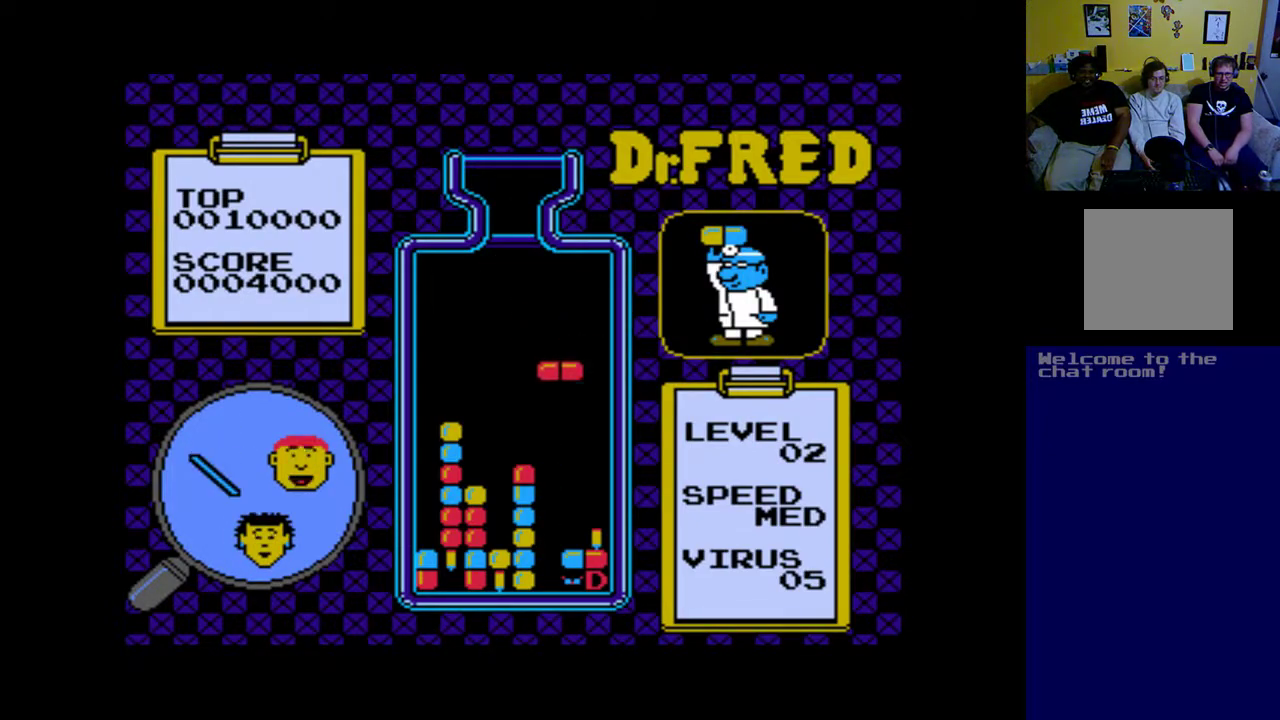
{"buttons": [], "left_stick": "center", "events": [[33, "DPAD_LEFT", "up"], [133, "DPAD_LEFT", "down"], [233, "DPAD_LEFT", "up"], [333, "DPAD_LEFT", "down"], [367, "DPAD_LEFT", "up"]]}
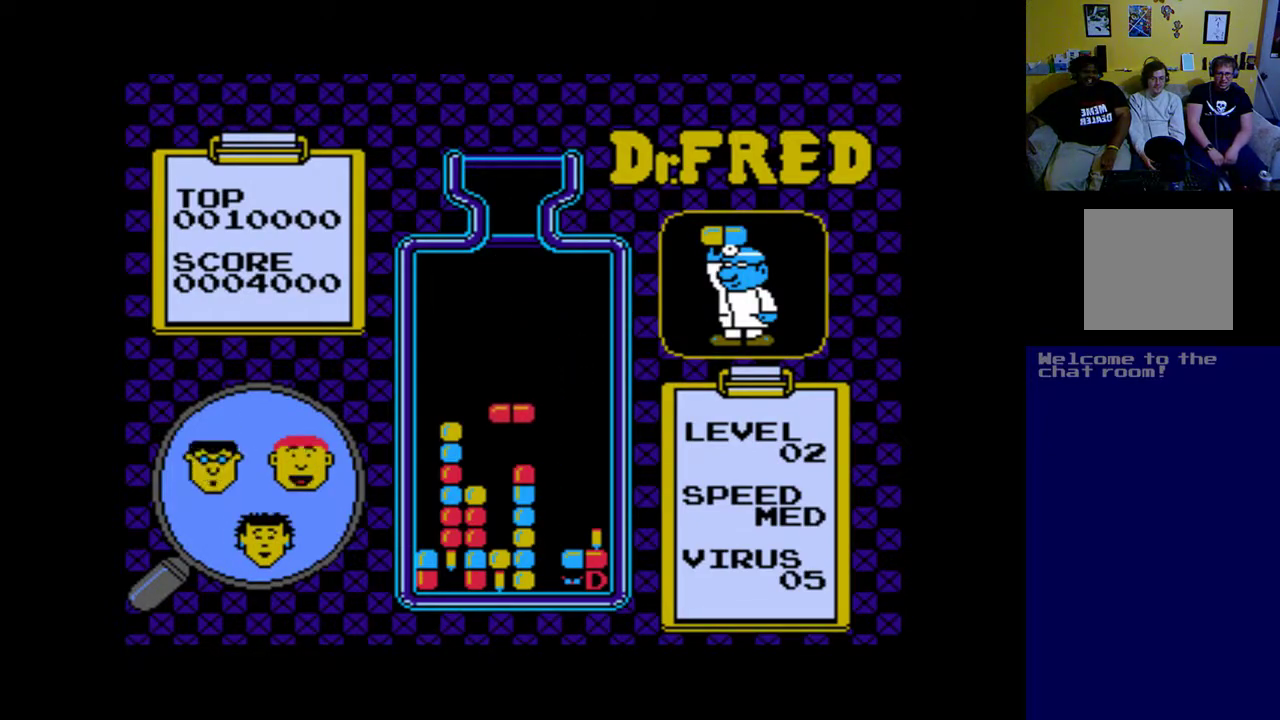
{"buttons": ["A"], "left_stick": "center", "events": [[233, "DPAD_LEFT", "down"], [333, "DPAD_LEFT", "up"], [500, "A", "down"]]}
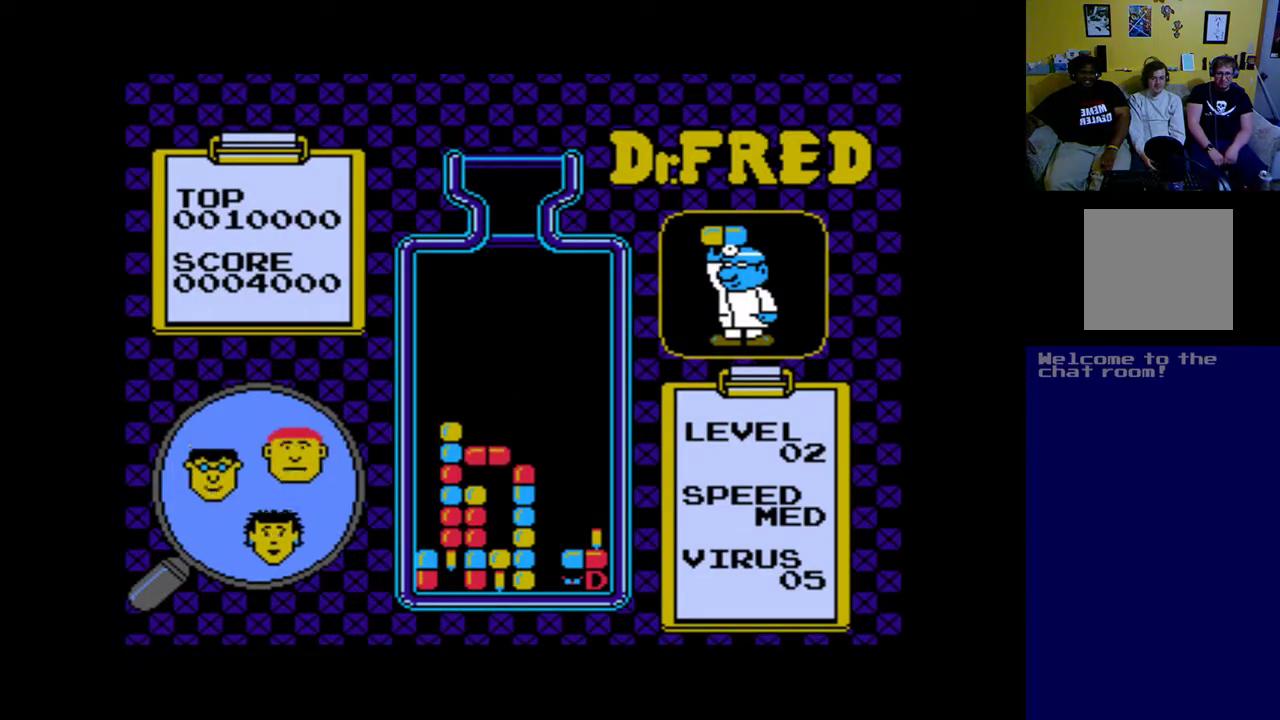
{"buttons": [], "left_stick": "center", "events": [[133, "A", "up"], [200, "DPAD_RIGHT", "down"], [333, "DPAD_RIGHT", "up"]]}
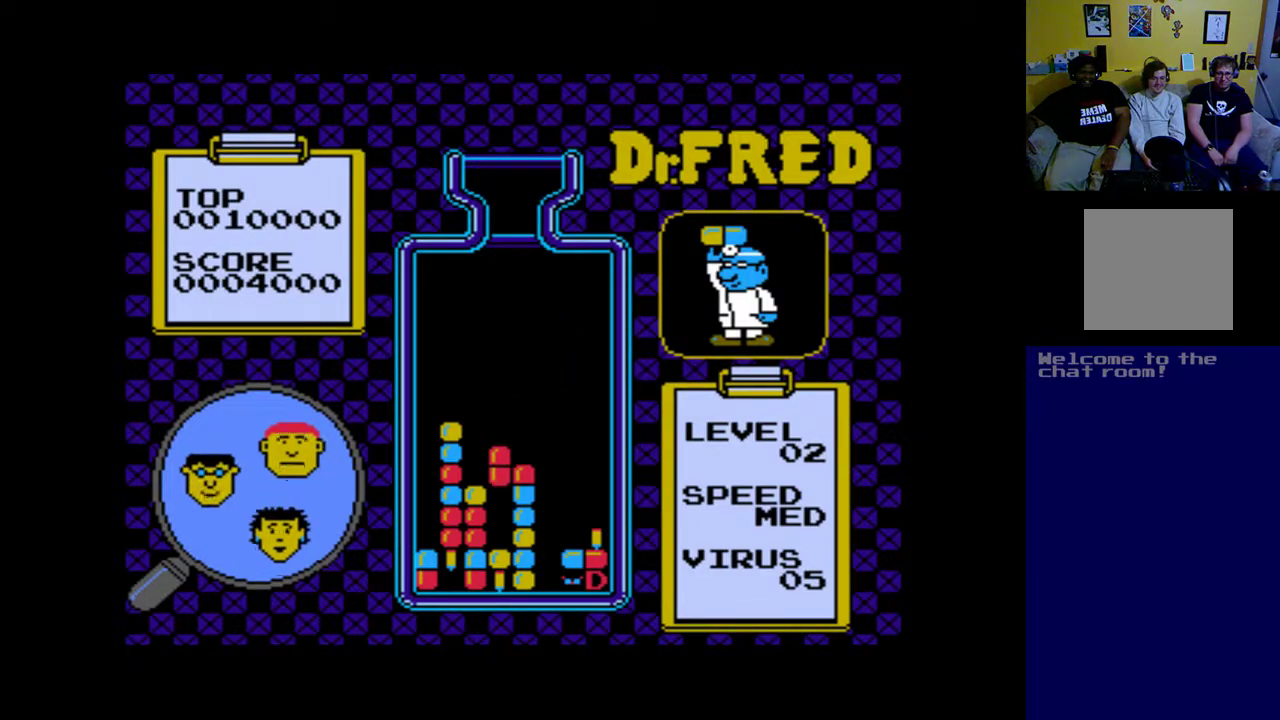
{"buttons": ["DPAD_DOWN"], "left_stick": "center", "events": [[400, "DPAD_DOWN", "down"]]}
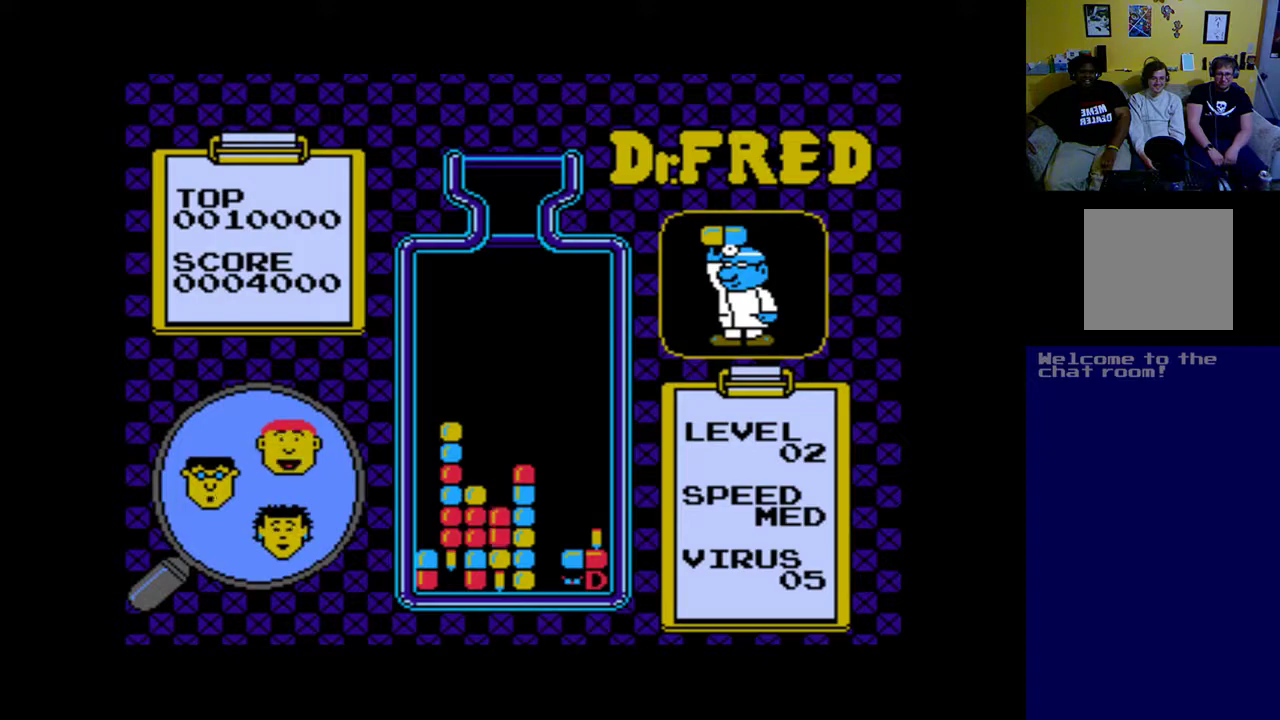
{"buttons": [], "left_stick": "center", "events": [[133, "DPAD_DOWN", "up"]]}
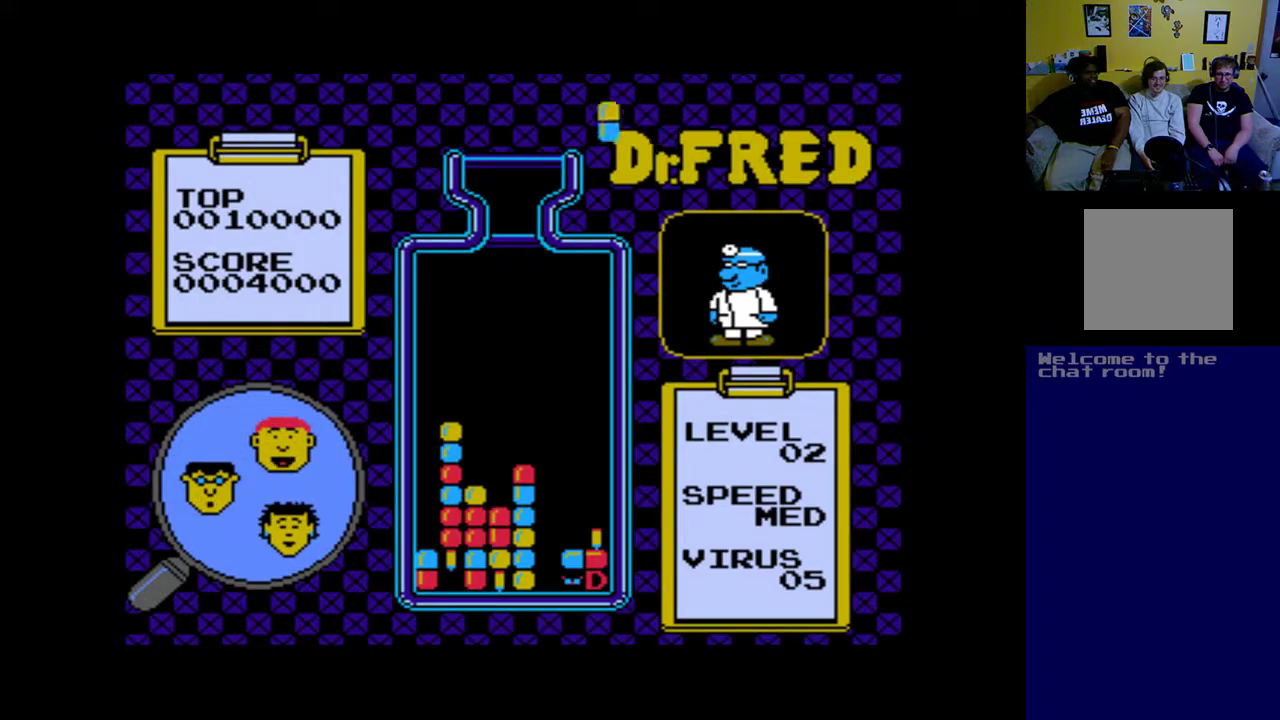
{"buttons": [], "left_stick": "center", "events": []}